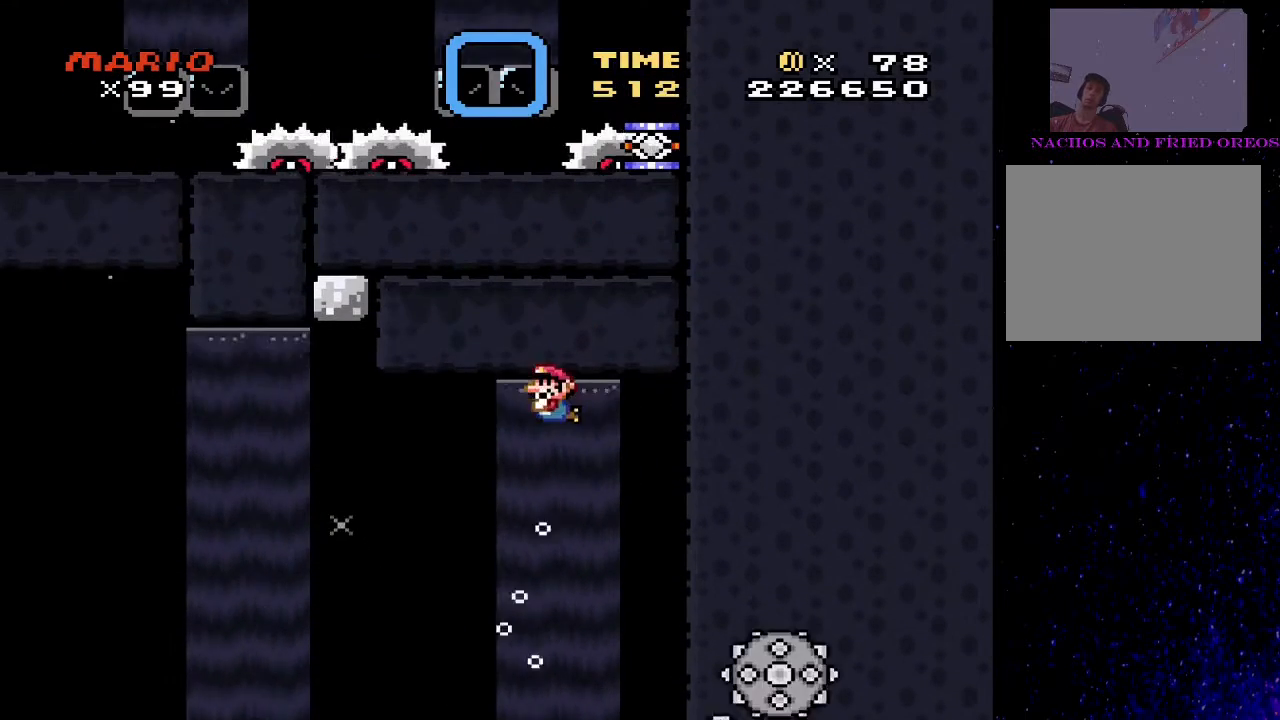
Gameplay with a controller (PlayStation layout); each line is a JSON object with the inputs held at the frame after it. "events" lists button and stick changes between this image and that frame as [ms after this image, input, new state], when the widget could be followed in between. Not read: left_stick right_stick.
{"buttons": ["CROSS", "SQUARE", "DPAD_UP", "DPAD_LEFT"], "events": [[67, "CROSS", "down"], [133, "CROSS", "up"], [200, "DPAD_LEFT", "down"], [233, "CROSS", "down"], [267, "CROSS", "up"], [367, "CROSS", "down"], [433, "CROSS", "up"], [500, "CROSS", "down"]]}
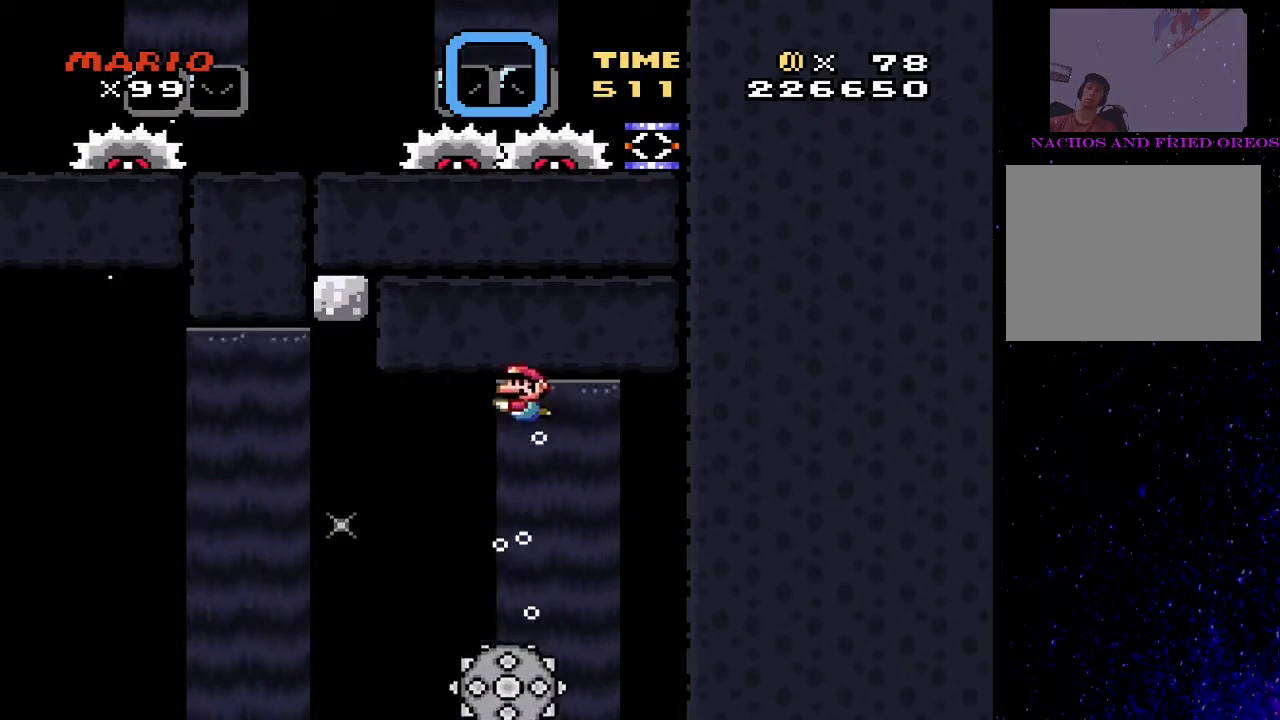
{"buttons": ["SQUARE", "DPAD_UP", "DPAD_LEFT"], "events": [[33, "CROSS", "up"], [100, "CROSS", "down"], [200, "CROSS", "up"], [233, "CROSS", "down"], [433, "CROSS", "up"]]}
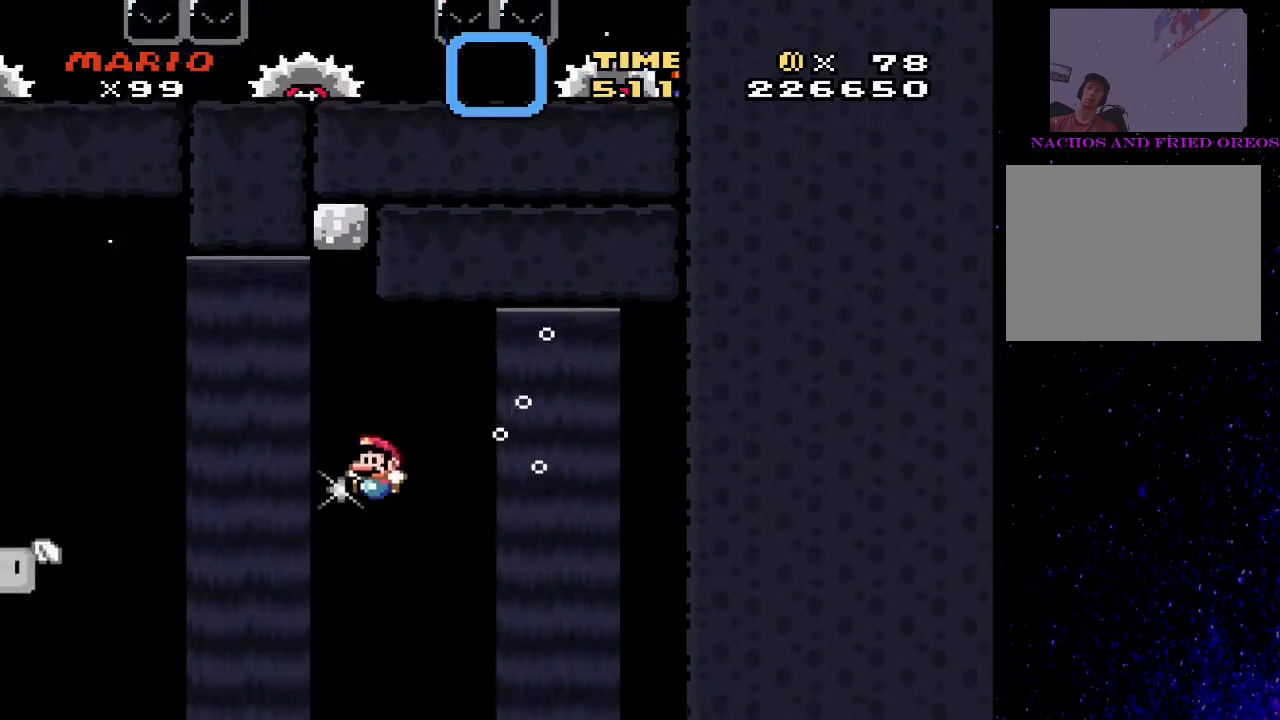
{"buttons": ["SQUARE", "DPAD_UP"], "events": [[33, "CROSS", "down"], [33, "DPAD_LEFT", "up"], [100, "CROSS", "up"], [167, "CROSS", "down"], [267, "CROSS", "up"], [300, "CROSS", "down"], [367, "CROSS", "up"], [433, "CROSS", "down"], [500, "CROSS", "up"]]}
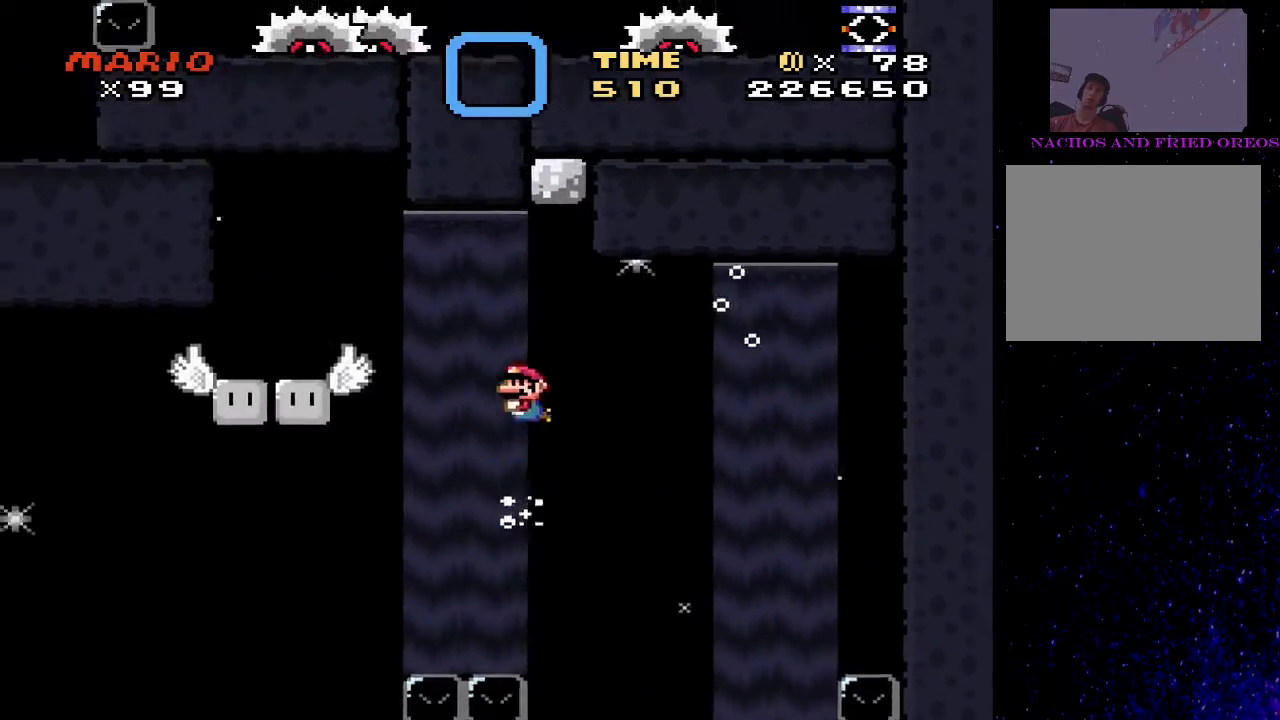
{"buttons": ["SQUARE", "DPAD_UP"], "events": [[67, "CROSS", "down"], [133, "CROSS", "up"], [233, "DPAD_LEFT", "down"], [300, "DPAD_LEFT", "up"], [333, "CROSS", "down"], [400, "CROSS", "up"], [433, "CROSS", "down"], [500, "CROSS", "up"]]}
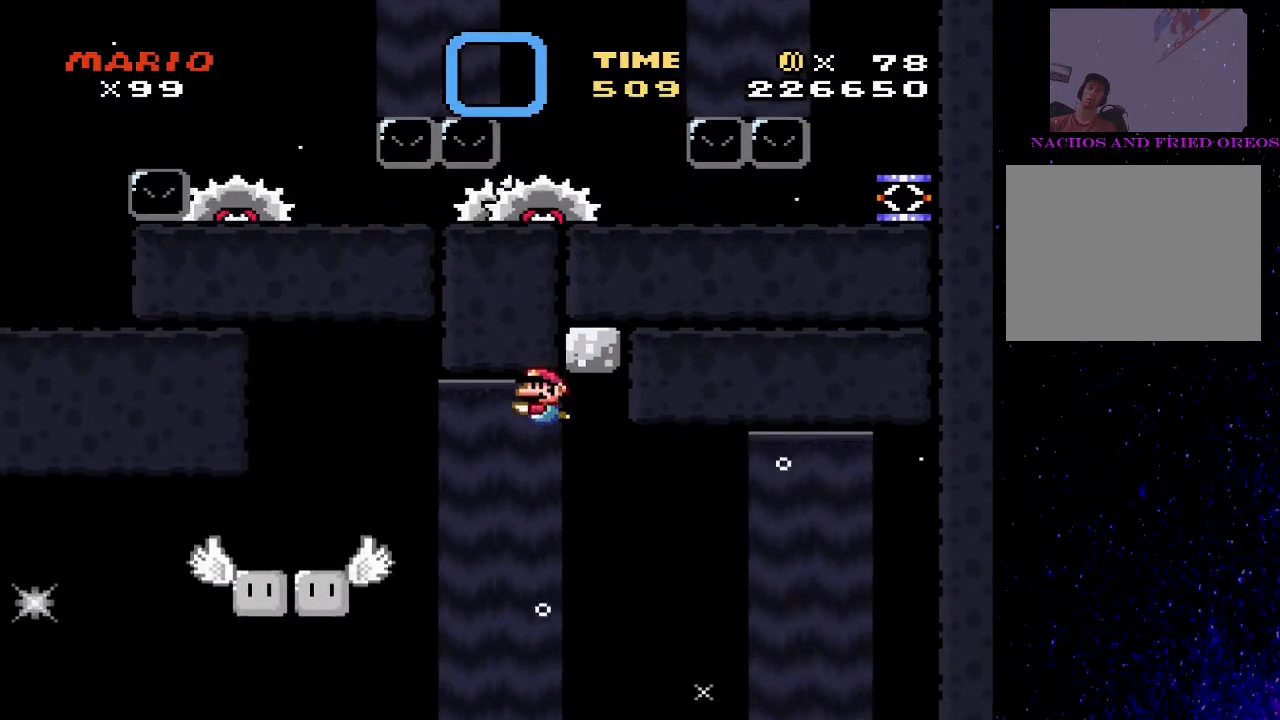
{"buttons": ["SQUARE", "DPAD_UP"], "events": [[67, "CROSS", "down"], [133, "CROSS", "up"], [167, "DPAD_LEFT", "down"], [200, "DPAD_LEFT", "up"], [333, "CROSS", "down"], [400, "CROSS", "up"]]}
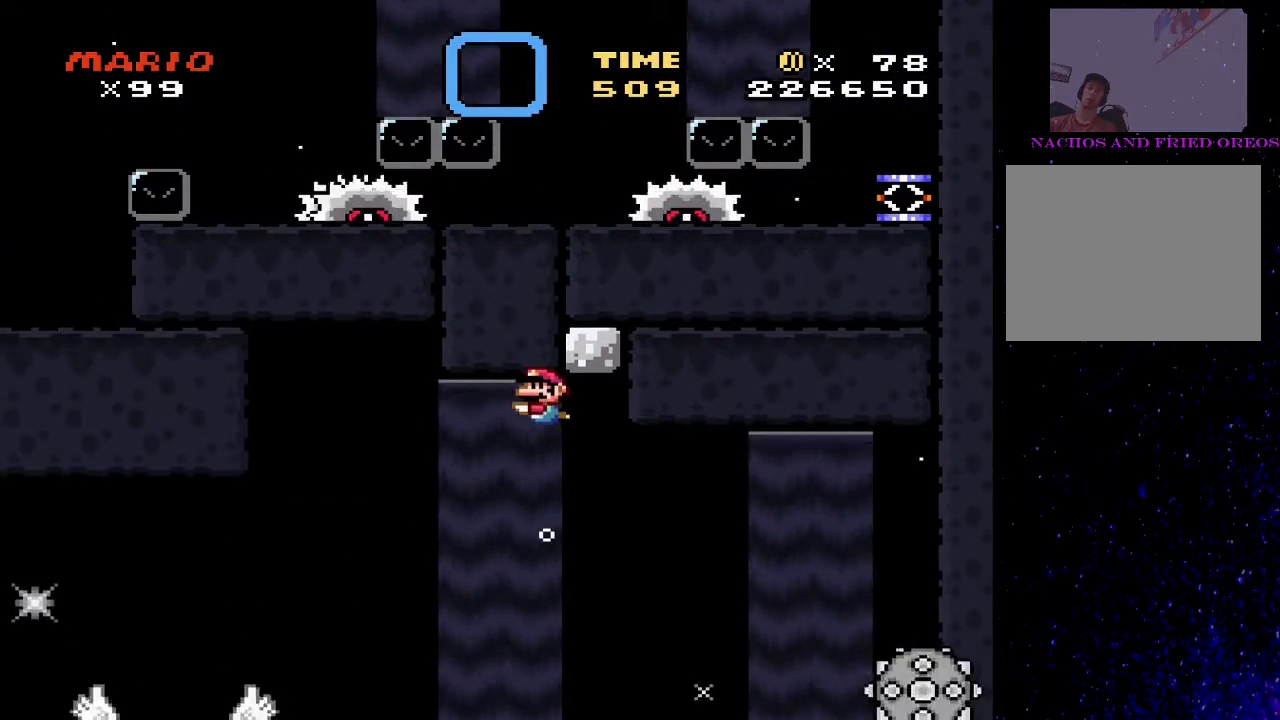
{"buttons": ["SQUARE", "DPAD_UP", "DPAD_LEFT"], "events": [[100, "CROSS", "down"], [167, "CROSS", "up"], [233, "CROSS", "down"], [333, "CROSS", "up"], [367, "CROSS", "down"], [400, "DPAD_LEFT", "down"], [433, "CROSS", "up"]]}
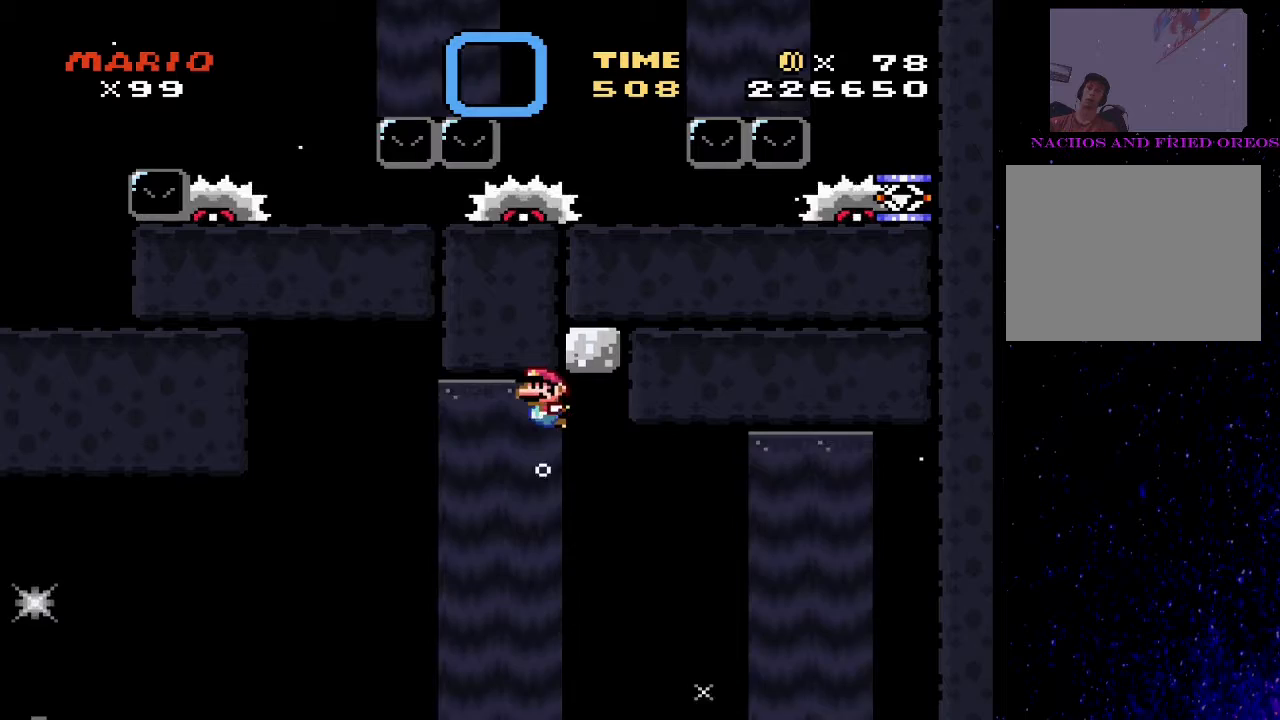
{"buttons": ["SQUARE", "DPAD_UP"], "events": [[67, "DPAD_LEFT", "up"], [133, "CROSS", "down"], [200, "CROSS", "up"], [200, "DPAD_LEFT", "down"], [267, "CROSS", "down"], [267, "DPAD_LEFT", "up"], [333, "CROSS", "up"], [433, "CROSS", "down"], [500, "CROSS", "up"]]}
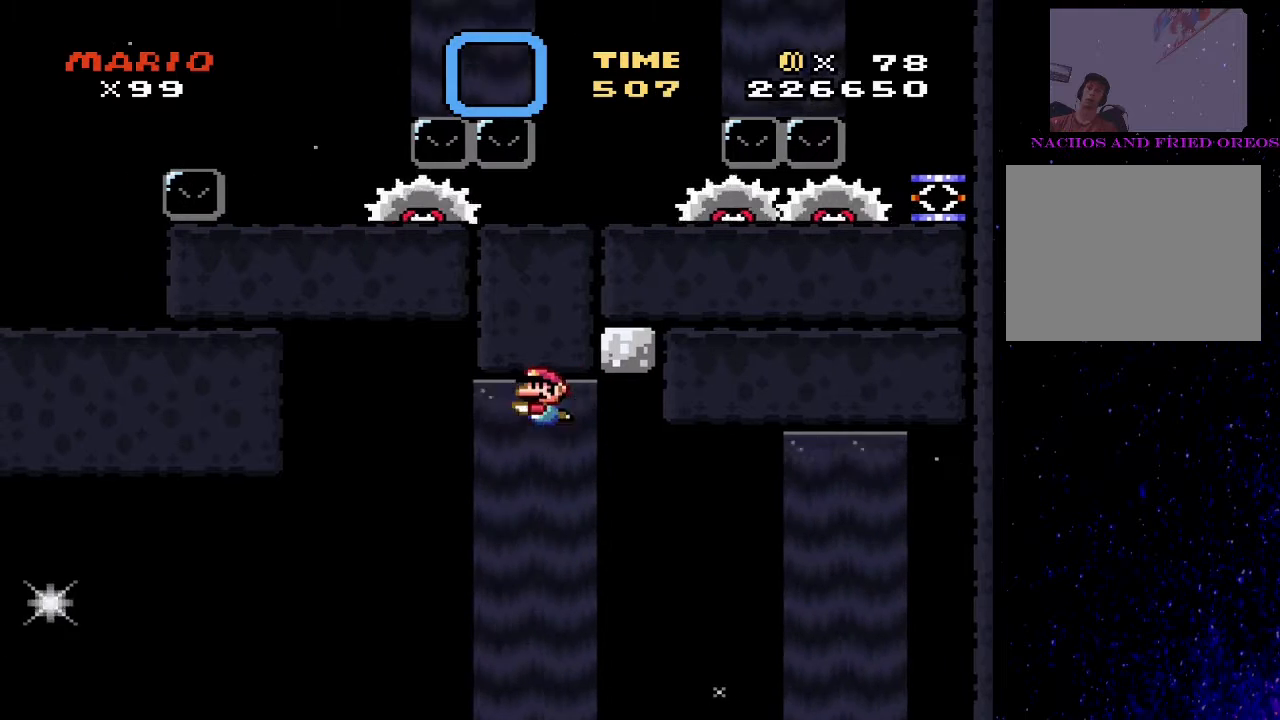
{"buttons": ["SQUARE", "DPAD_UP"], "events": [[67, "CROSS", "down"], [133, "CROSS", "up"], [233, "CROSS", "down"], [267, "CROSS", "up"], [367, "CROSS", "down"], [433, "CROSS", "up"]]}
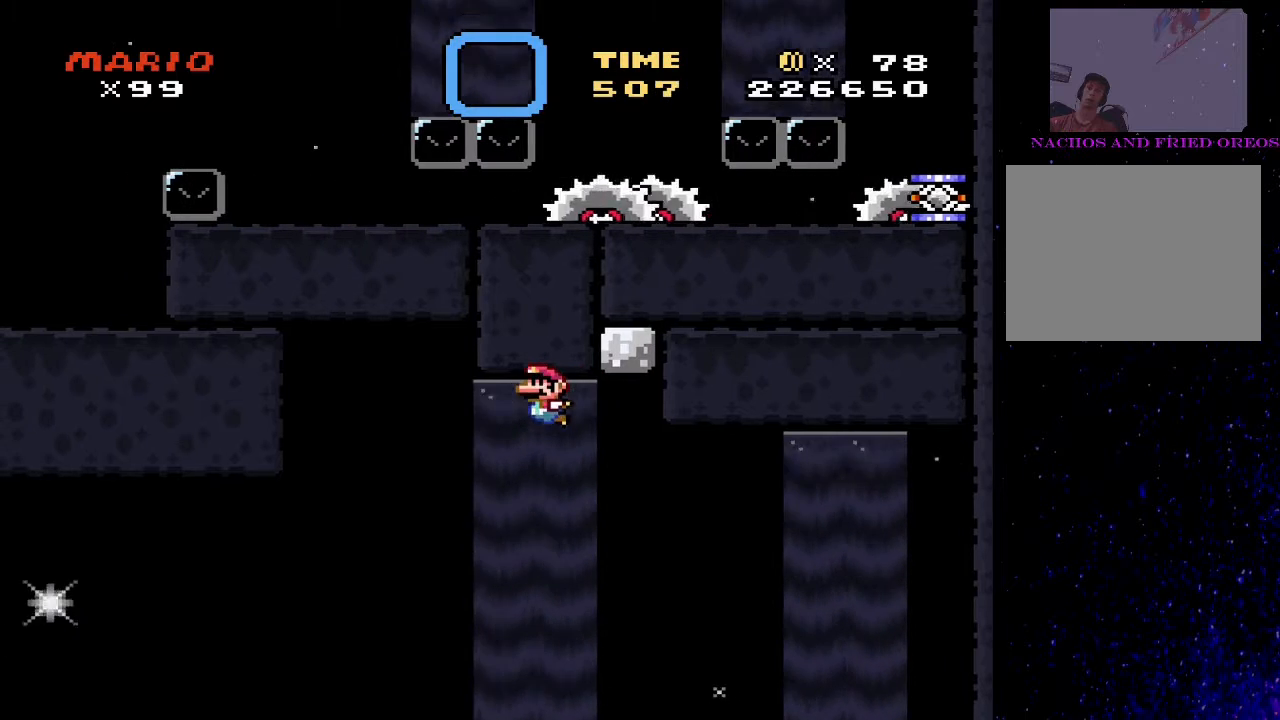
{"buttons": ["CROSS", "SQUARE", "DPAD_UP"], "events": [[33, "CROSS", "down"], [67, "CROSS", "up"], [167, "CROSS", "down"], [233, "CROSS", "up"], [300, "CROSS", "down"], [367, "CROSS", "up"], [433, "CROSS", "down"]]}
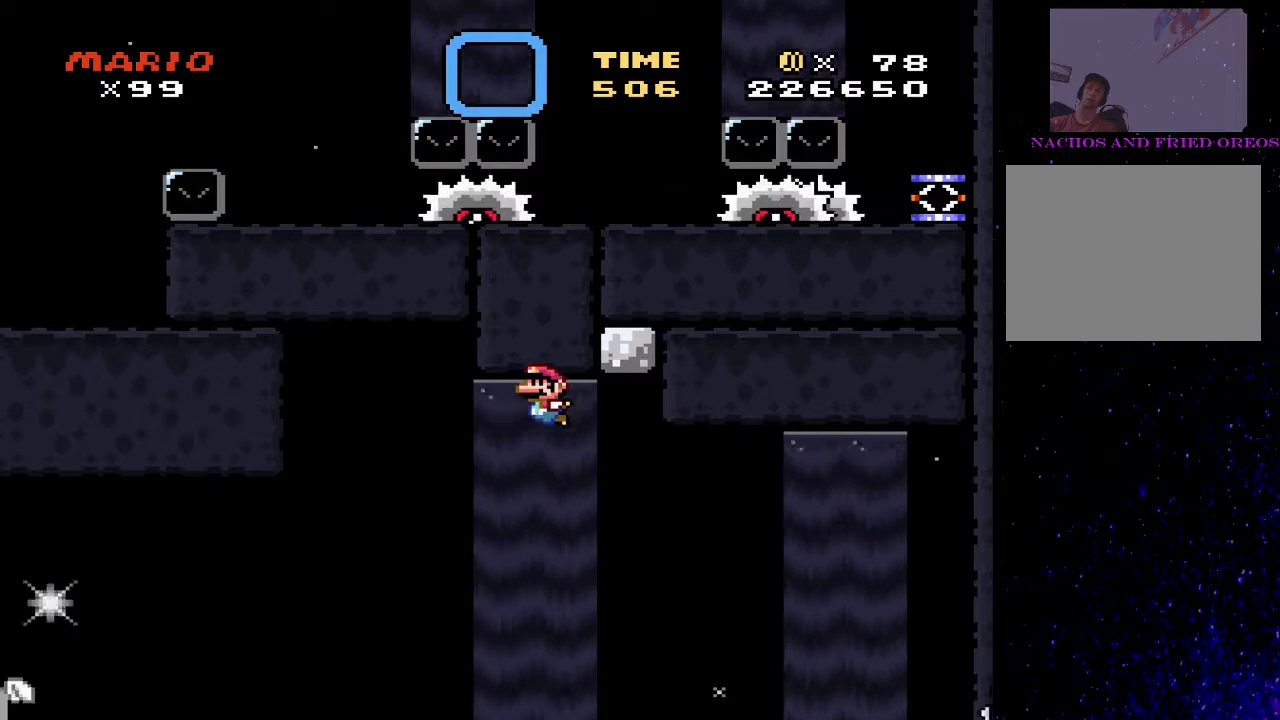
{"buttons": ["CROSS", "SQUARE", "DPAD_UP", "DPAD_LEFT"], "events": [[33, "CROSS", "up"], [100, "CROSS", "down"], [167, "CROSS", "up"], [233, "CROSS", "down"], [300, "CROSS", "up"], [367, "CROSS", "down"], [433, "CROSS", "up"], [433, "DPAD_LEFT", "down"], [500, "CROSS", "down"]]}
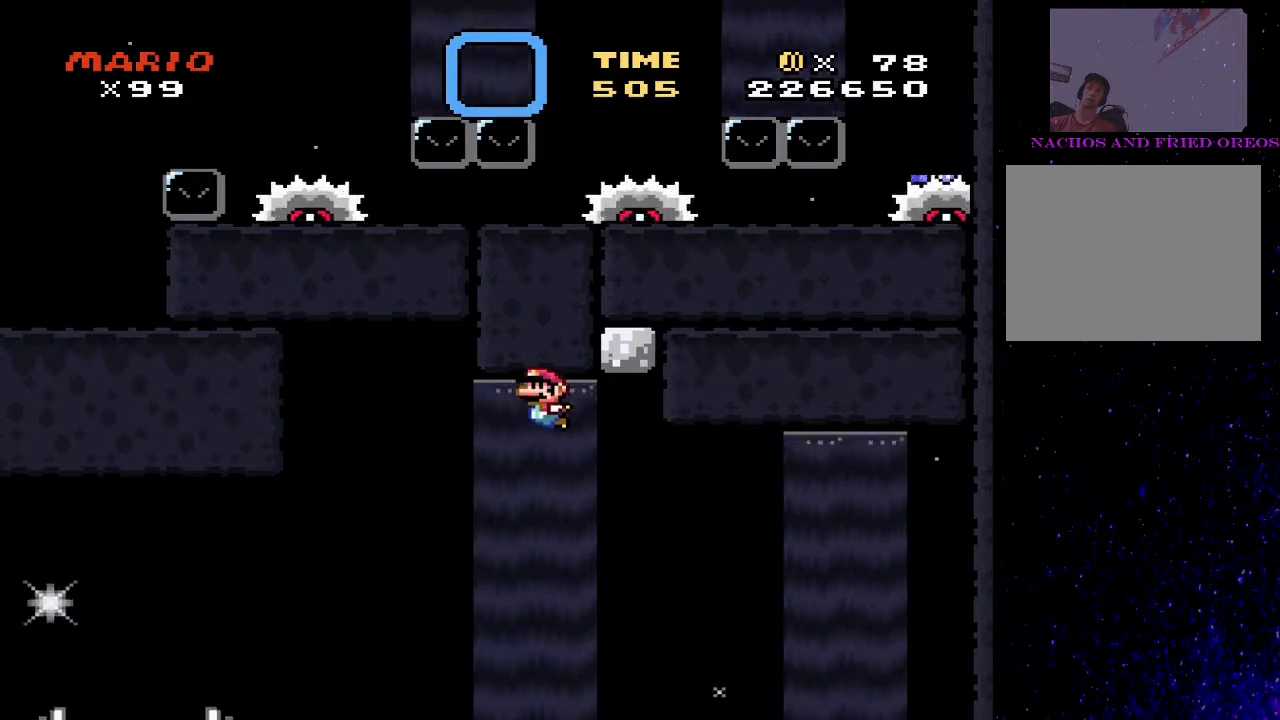
{"buttons": ["SQUARE", "DPAD_UP", "DPAD_LEFT"], "events": [[33, "CROSS", "up"], [167, "CROSS", "down"], [400, "CROSS", "up"]]}
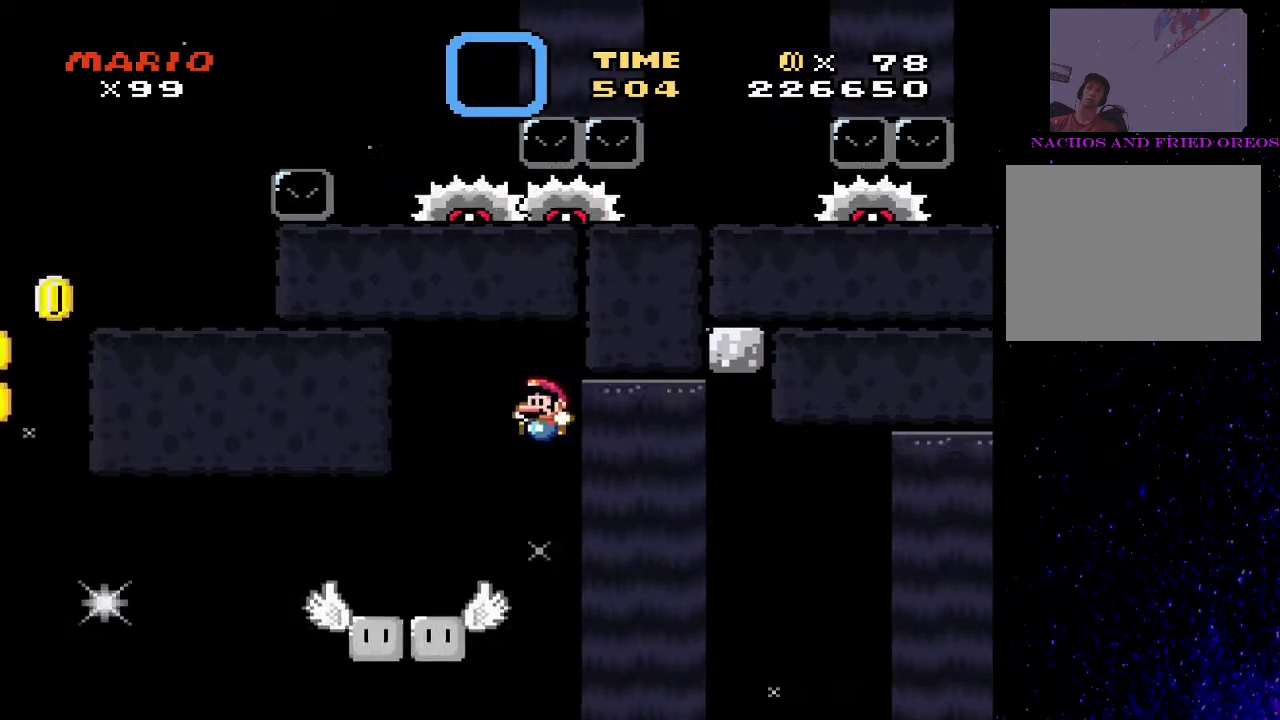
{"buttons": ["SQUARE"], "events": [[33, "DPAD_UP", "up"], [67, "DPAD_LEFT", "up"], [267, "DPAD_RIGHT", "down"], [400, "DPAD_RIGHT", "up"]]}
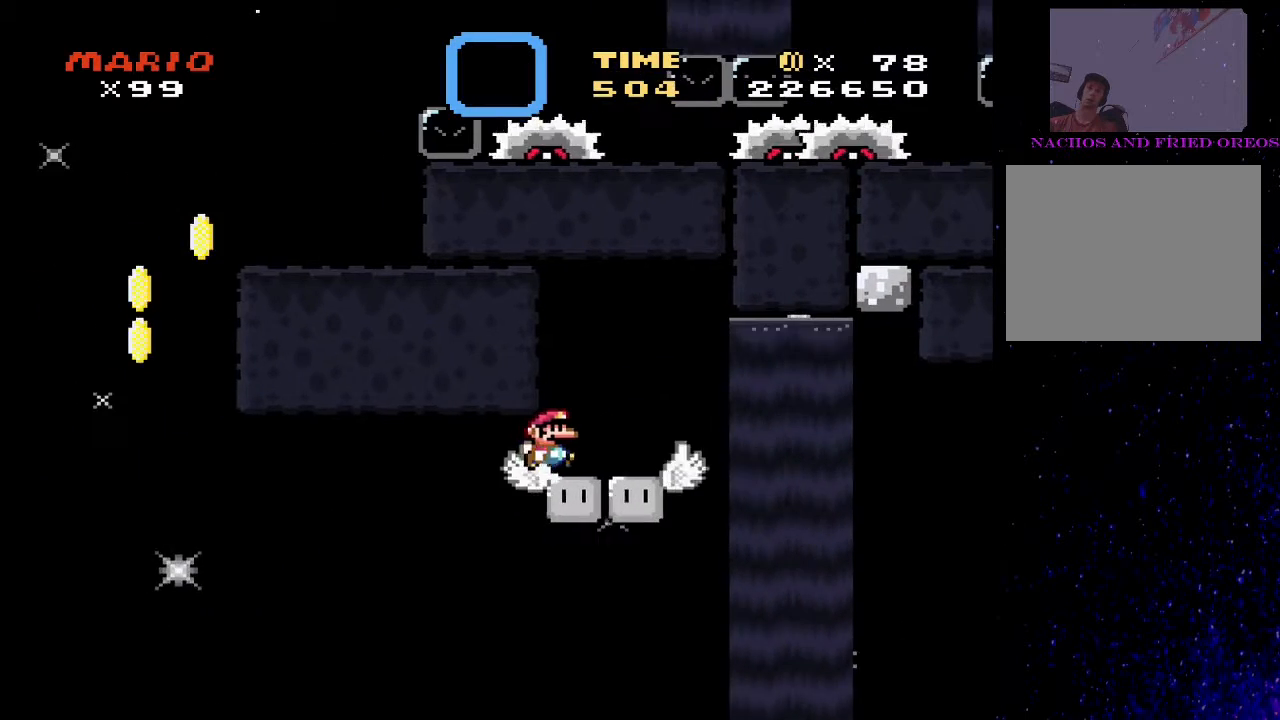
{"buttons": ["SQUARE"], "events": [[100, "DPAD_RIGHT", "down"], [167, "DPAD_RIGHT", "up"]]}
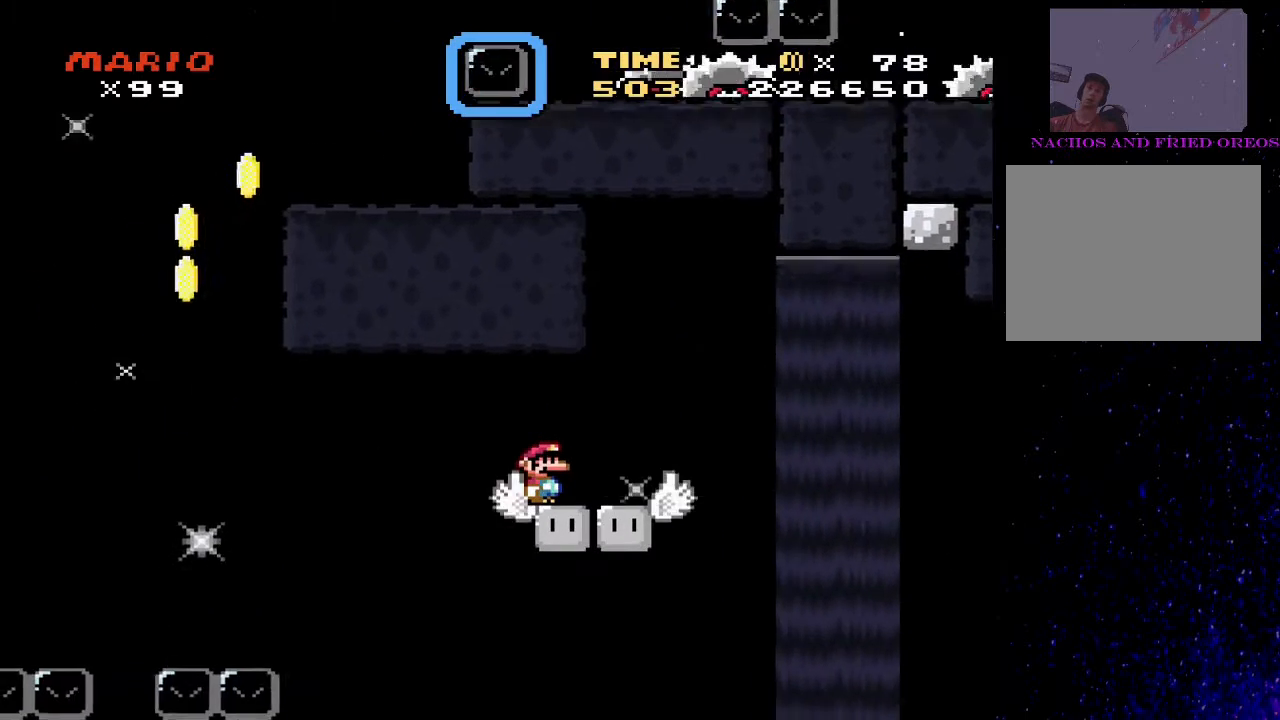
{"buttons": ["SQUARE"], "events": []}
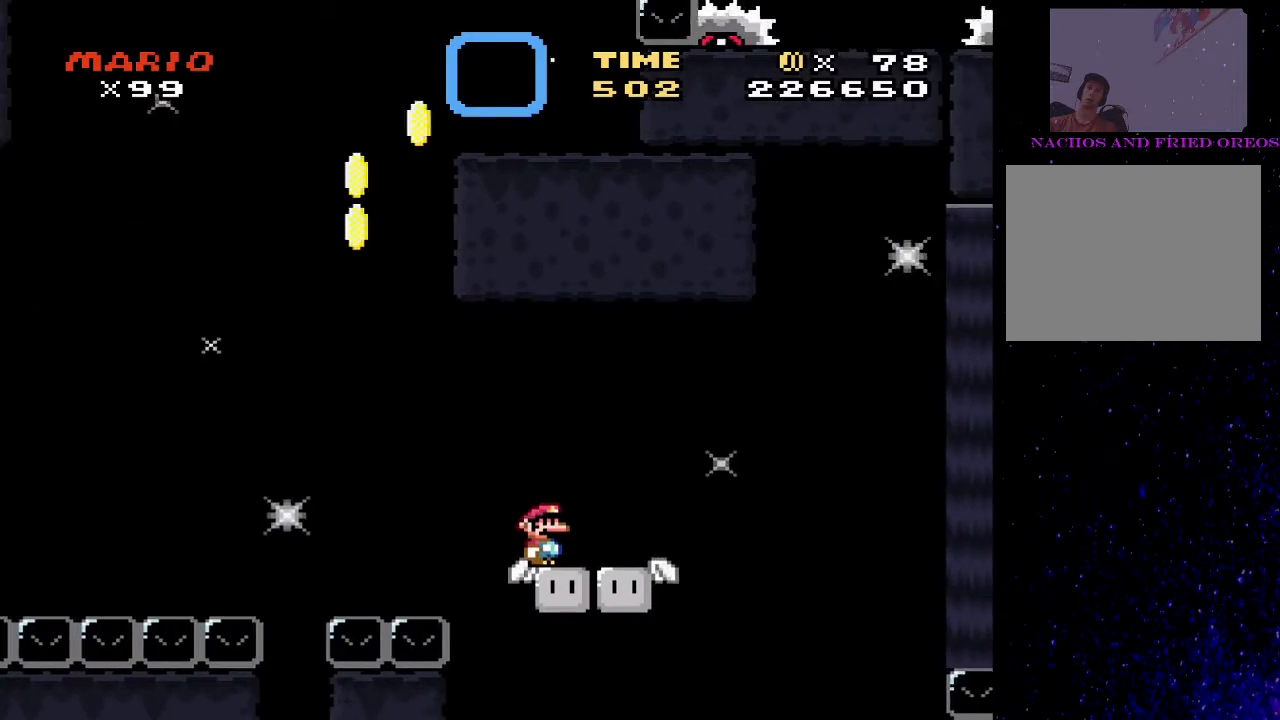
{"buttons": ["SQUARE"], "events": []}
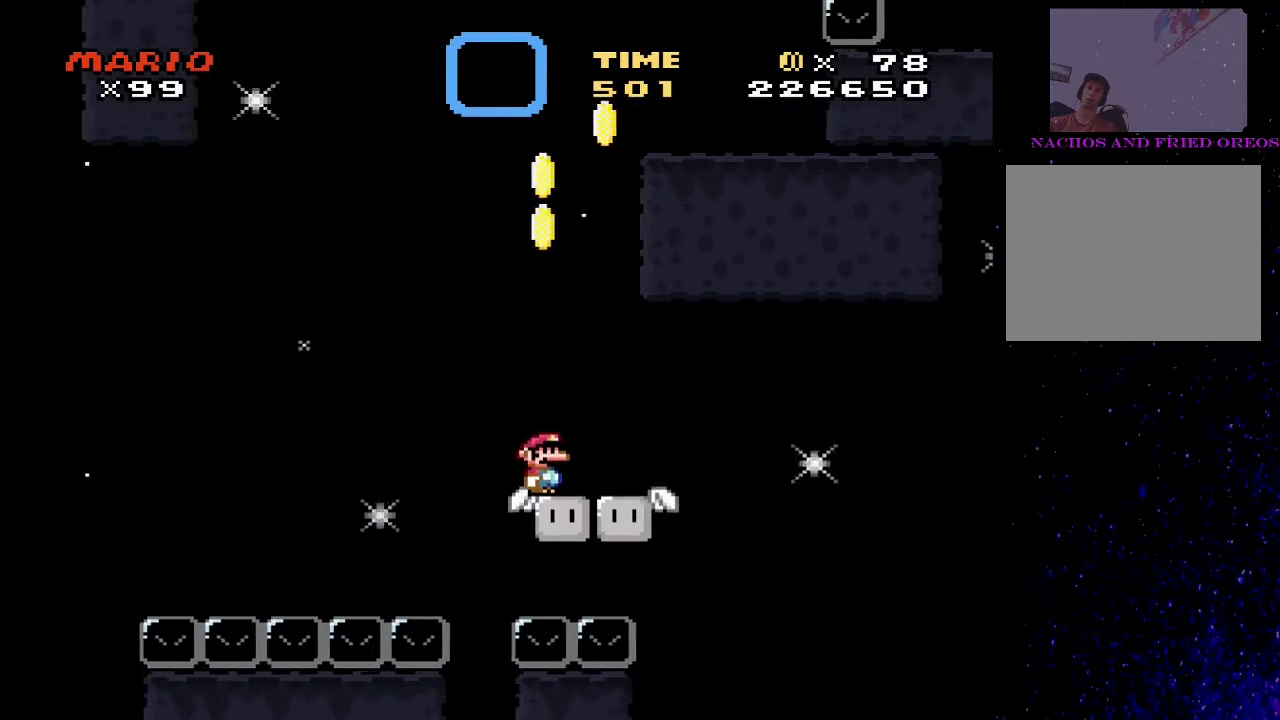
{"buttons": ["CROSS", "SQUARE", "DPAD_RIGHT"], "events": [[300, "DPAD_RIGHT", "down"], [500, "CROSS", "down"]]}
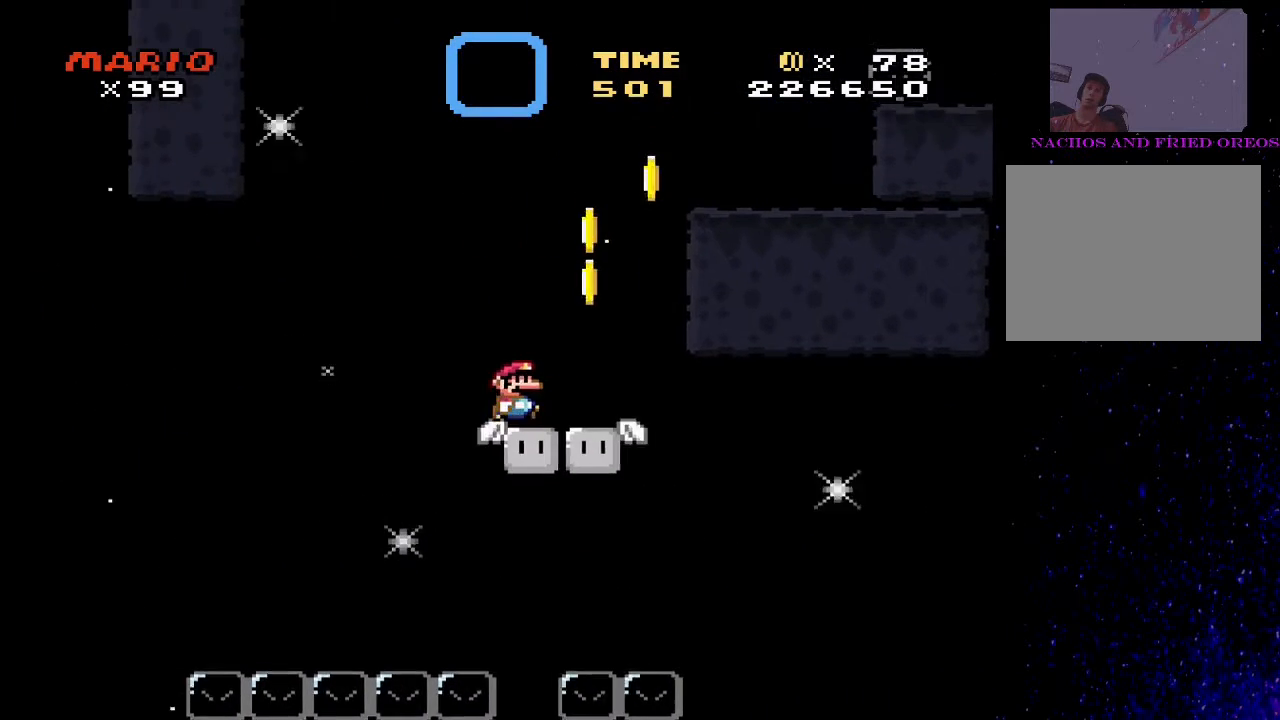
{"buttons": ["CROSS", "SQUARE", "DPAD_RIGHT"], "events": []}
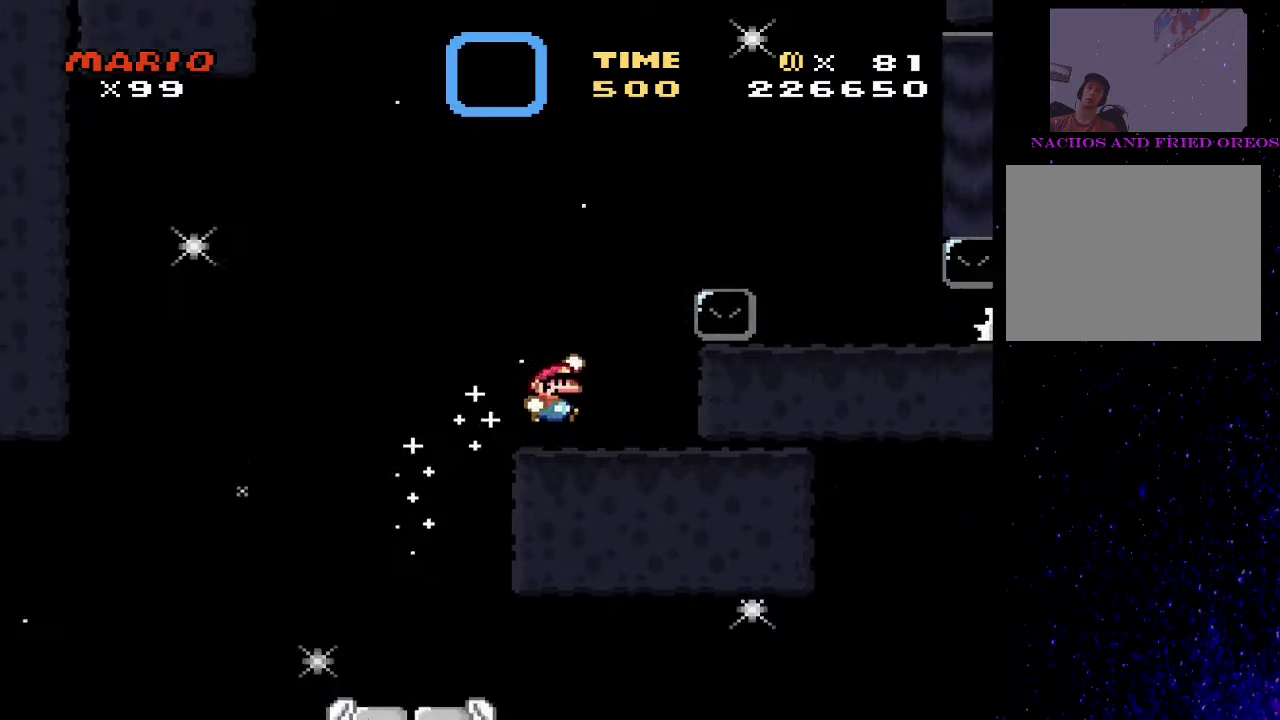
{"buttons": ["SQUARE"], "events": [[67, "CROSS", "up"], [100, "DPAD_RIGHT", "up"], [133, "DPAD_LEFT", "down"], [500, "DPAD_LEFT", "up"]]}
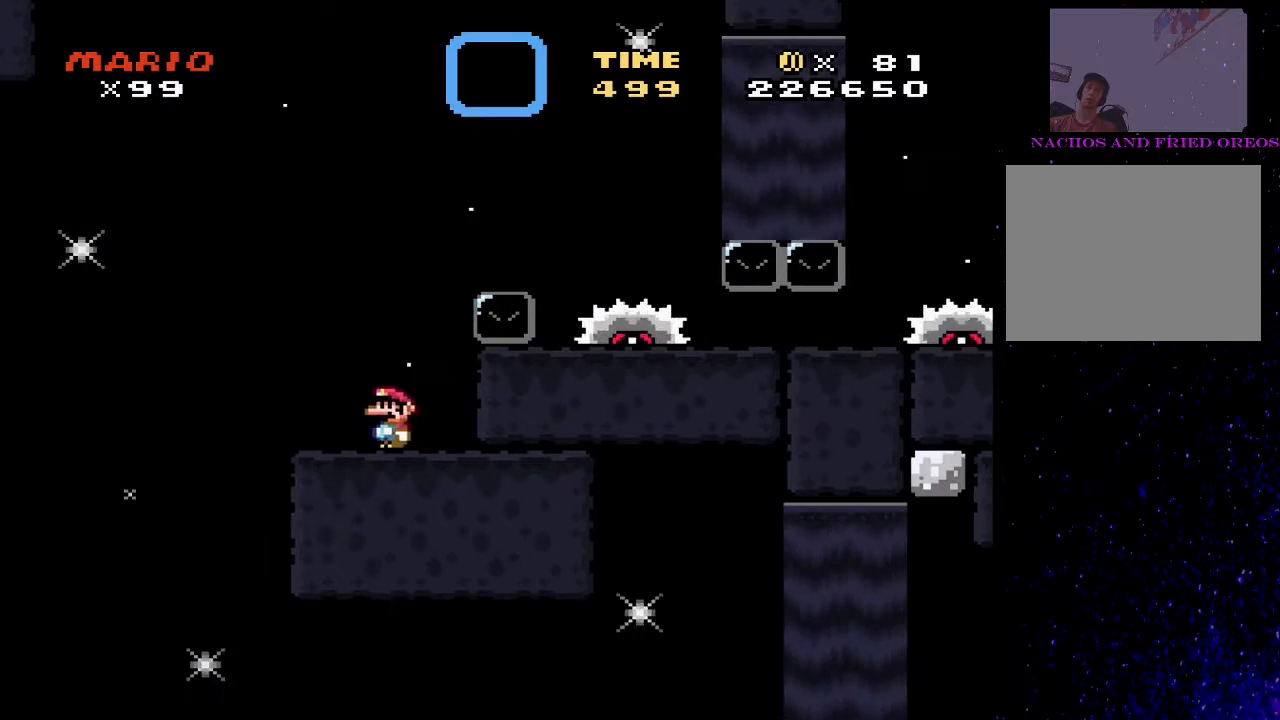
{"buttons": ["SQUARE"], "events": [[33, "DPAD_RIGHT", "down"], [200, "DPAD_RIGHT", "up"], [367, "DPAD_RIGHT", "down"], [500, "DPAD_RIGHT", "up"]]}
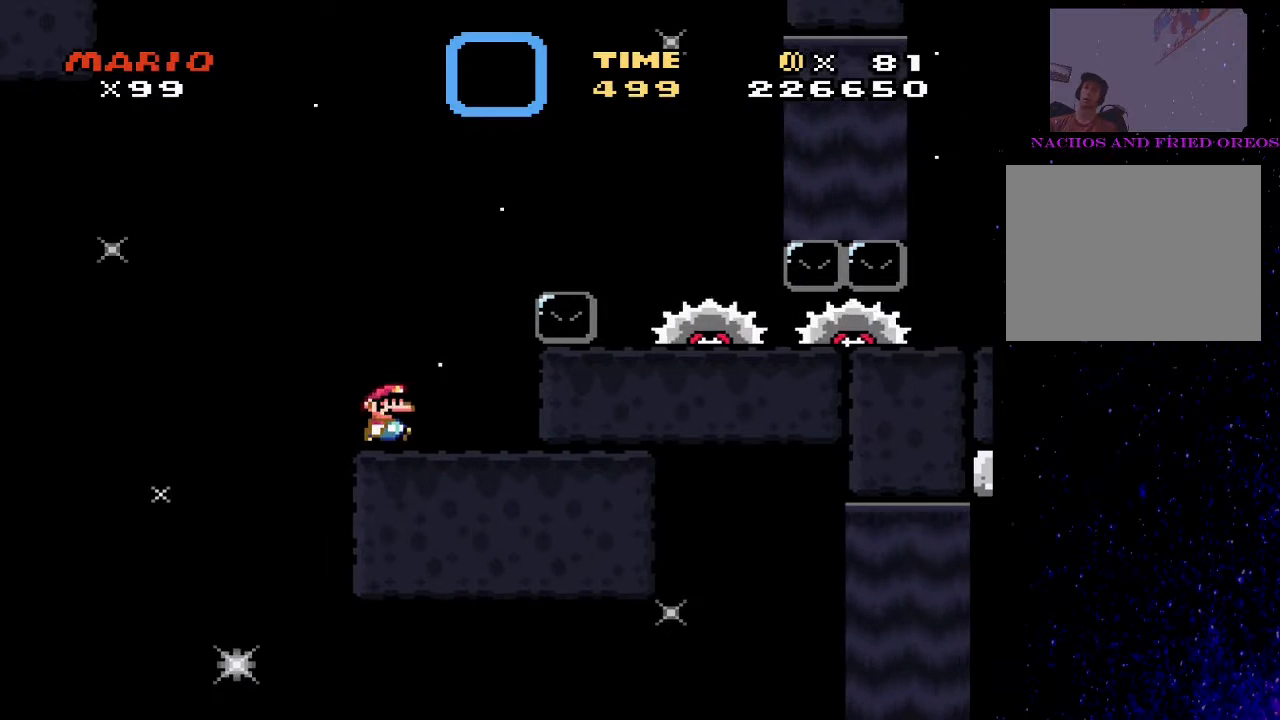
{"buttons": ["SQUARE"], "events": []}
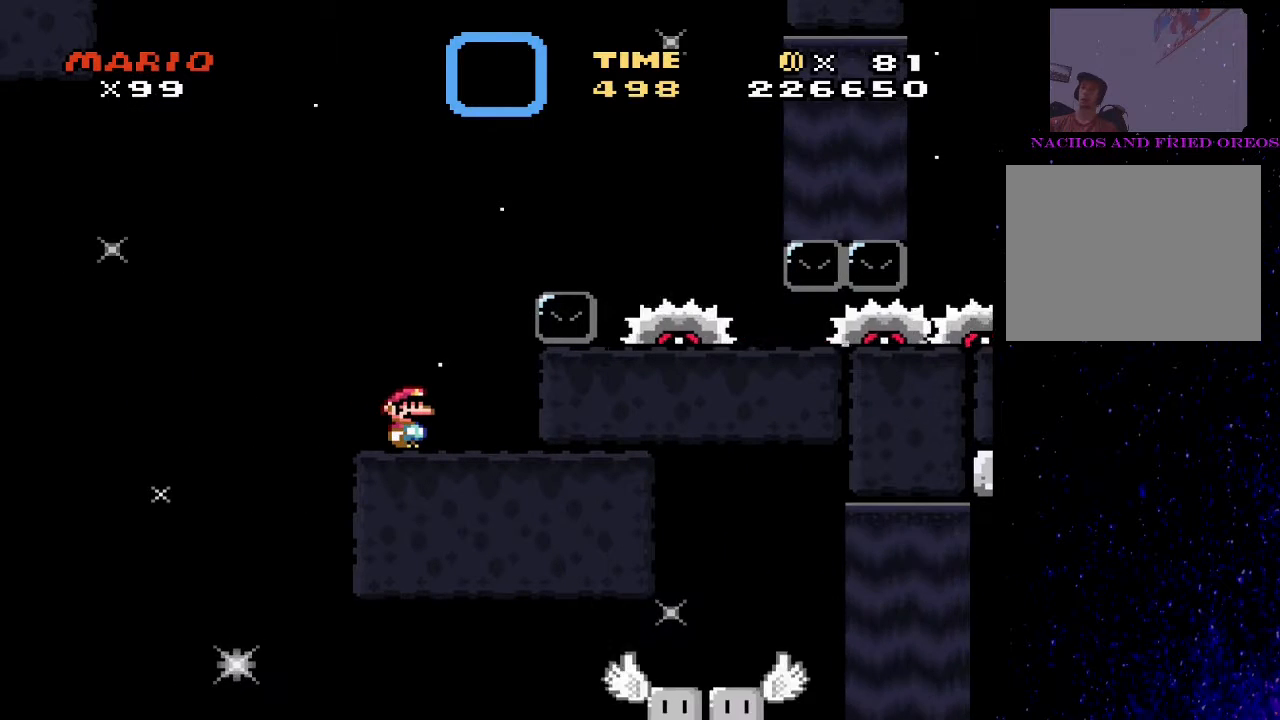
{"buttons": ["SQUARE"], "events": []}
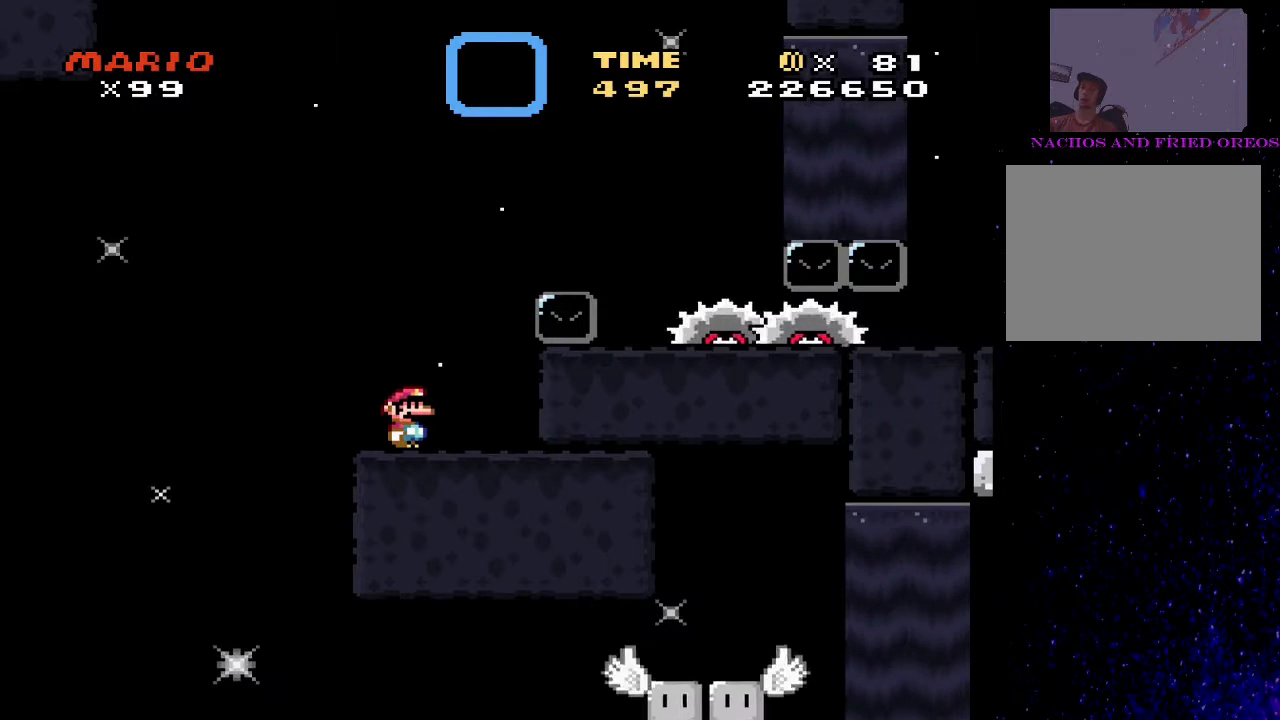
{"buttons": ["SQUARE", "DPAD_RIGHT"], "events": [[500, "DPAD_RIGHT", "down"]]}
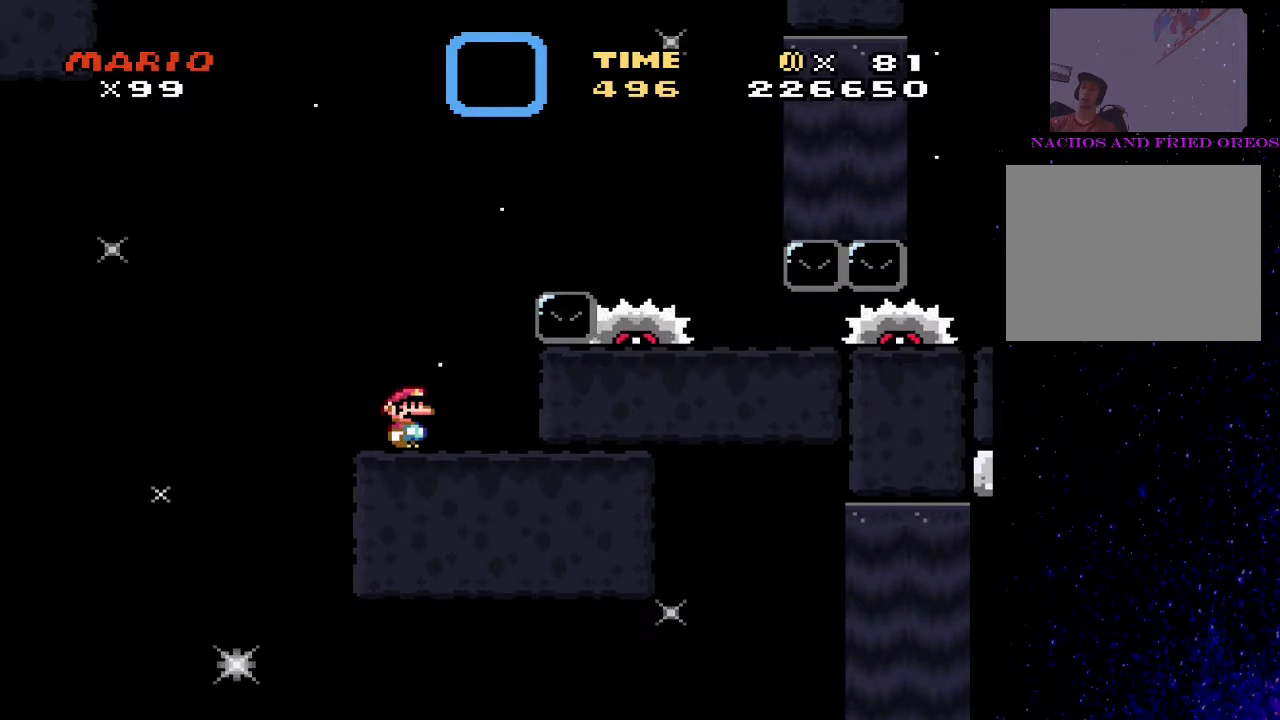
{"buttons": ["CROSS", "SQUARE", "DPAD_RIGHT"], "events": [[33, "CROSS", "down"]]}
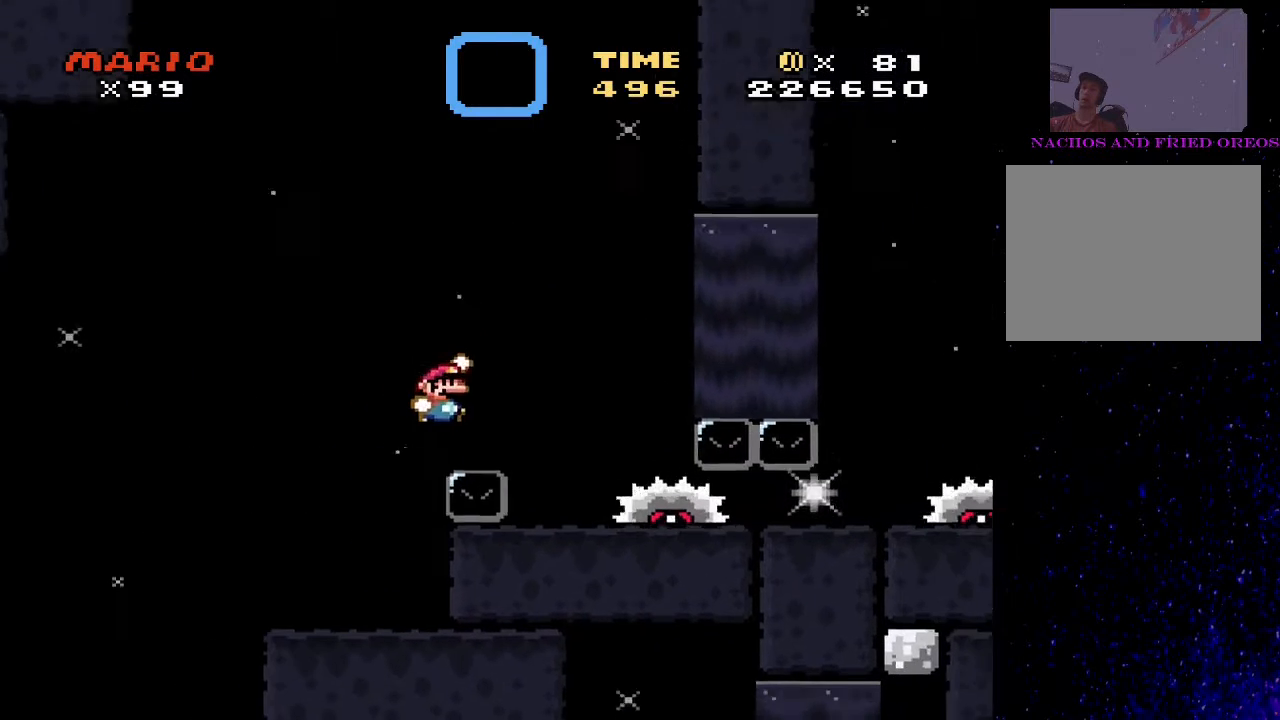
{"buttons": ["CROSS", "SQUARE", "DPAD_RIGHT"], "events": [[33, "CROSS", "up"], [67, "DPAD_RIGHT", "up"], [133, "DPAD_LEFT", "down"], [267, "DPAD_LEFT", "up"], [333, "DPAD_RIGHT", "down"], [400, "CROSS", "down"]]}
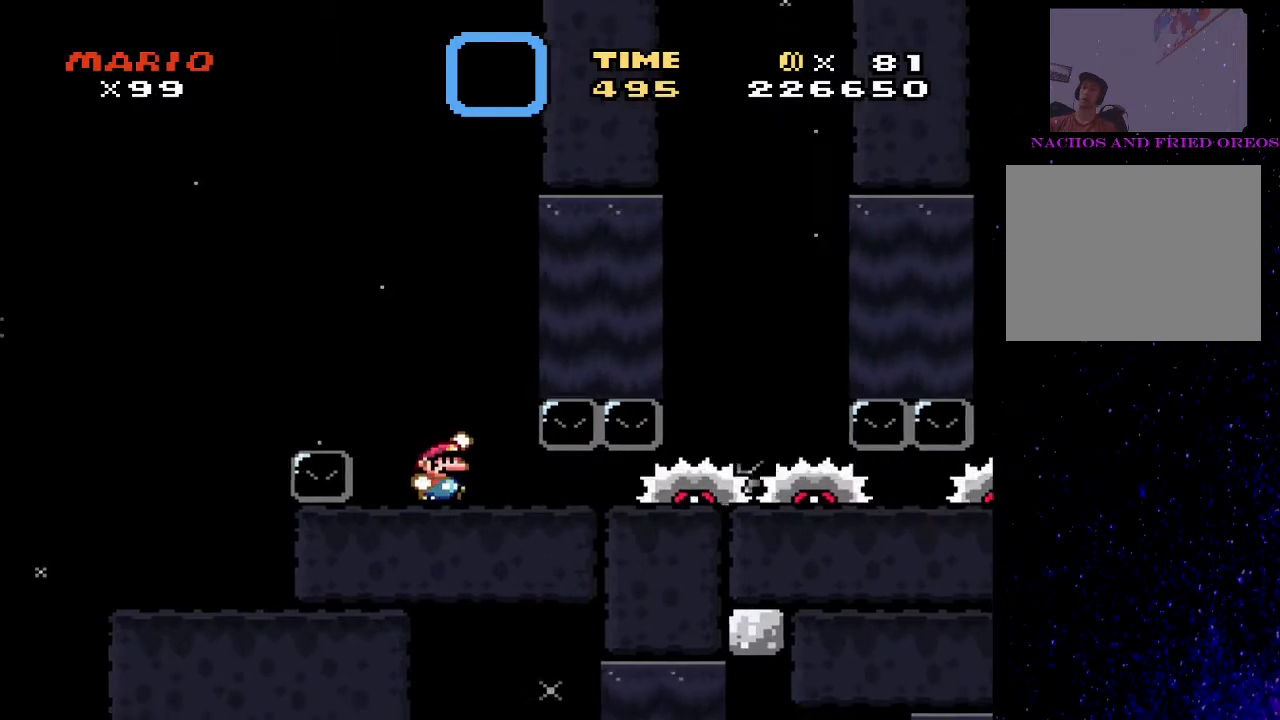
{"buttons": ["CROSS", "SQUARE", "DPAD_UP", "DPAD_LEFT"], "events": [[233, "CROSS", "up"], [300, "DPAD_RIGHT", "up"], [300, "DPAD_UP", "down"], [333, "CROSS", "down"], [333, "DPAD_LEFT", "down"], [433, "CROSS", "up"], [500, "CROSS", "down"]]}
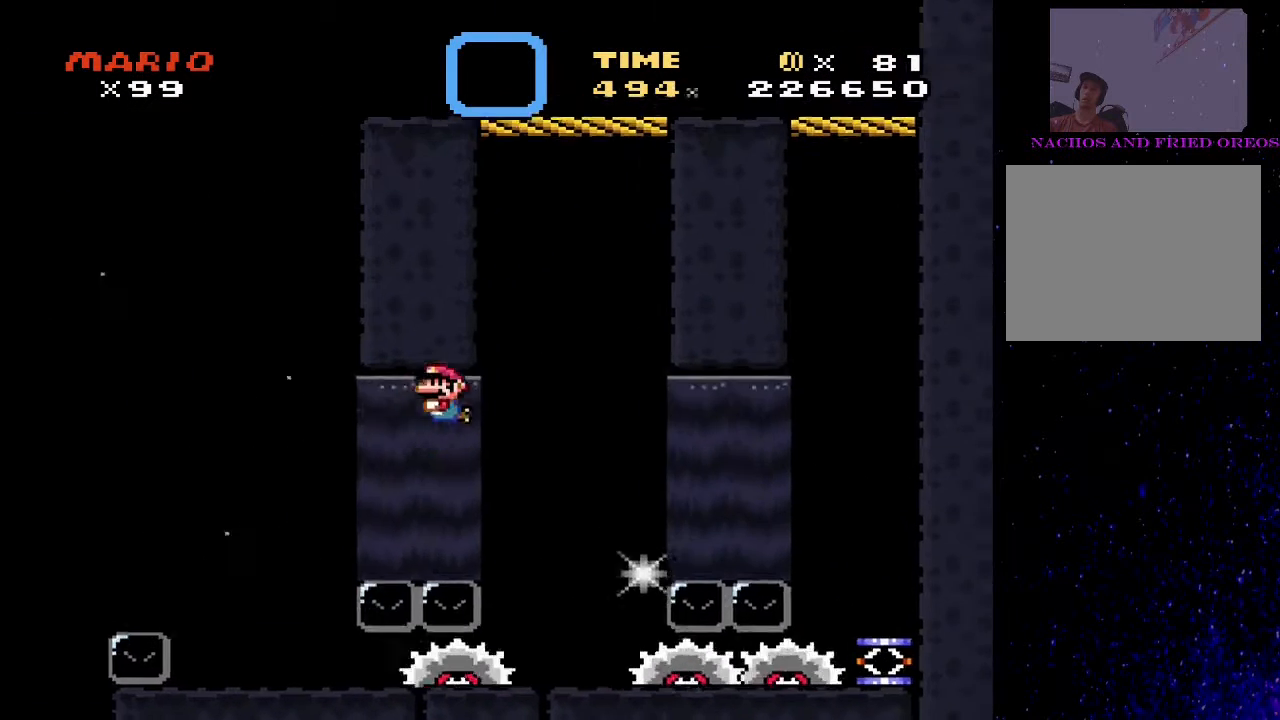
{"buttons": ["SQUARE", "DPAD_UP"], "events": [[100, "CROSS", "up"], [133, "CROSS", "down"], [167, "DPAD_LEFT", "up"], [233, "CROSS", "up"], [267, "CROSS", "down"], [367, "CROSS", "up"], [433, "CROSS", "down"], [500, "CROSS", "up"]]}
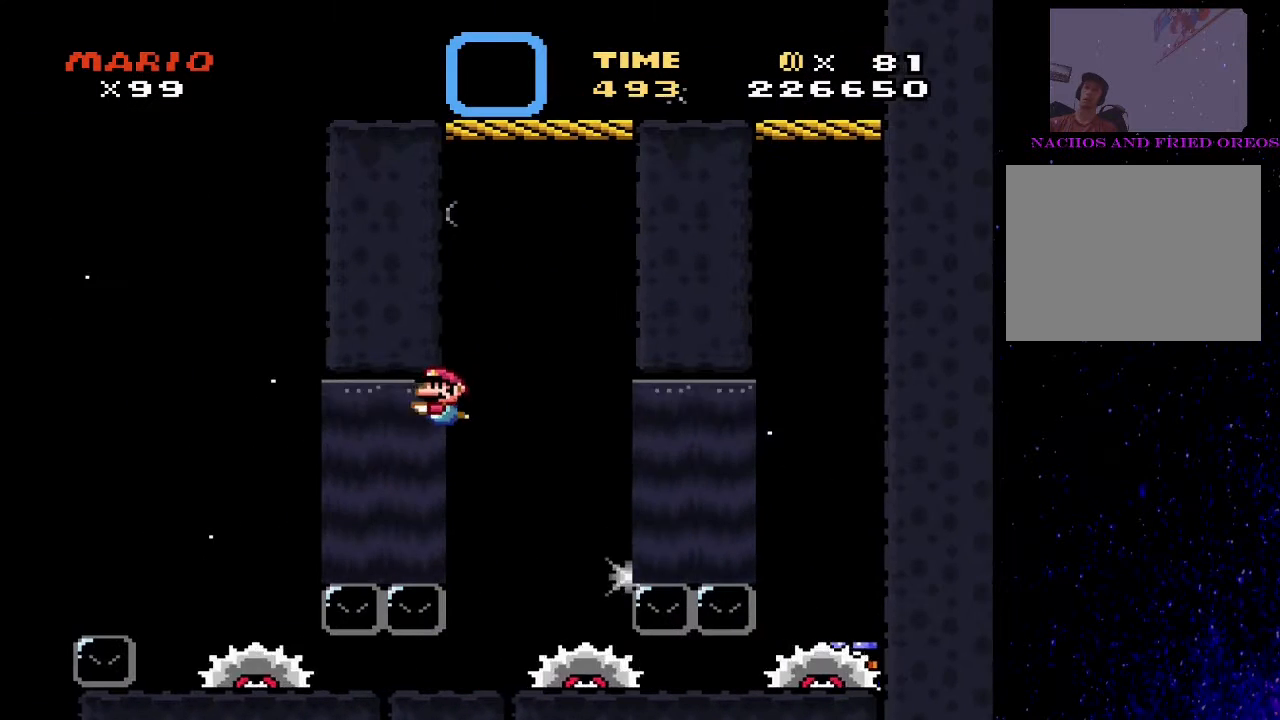
{"buttons": ["SQUARE", "DPAD_UP"], "events": [[167, "CROSS", "down"], [200, "DPAD_LEFT", "down"], [233, "CROSS", "up"], [300, "CROSS", "down"], [333, "CROSS", "up"], [333, "DPAD_LEFT", "up"], [433, "CROSS", "down"], [467, "CROSS", "up"]]}
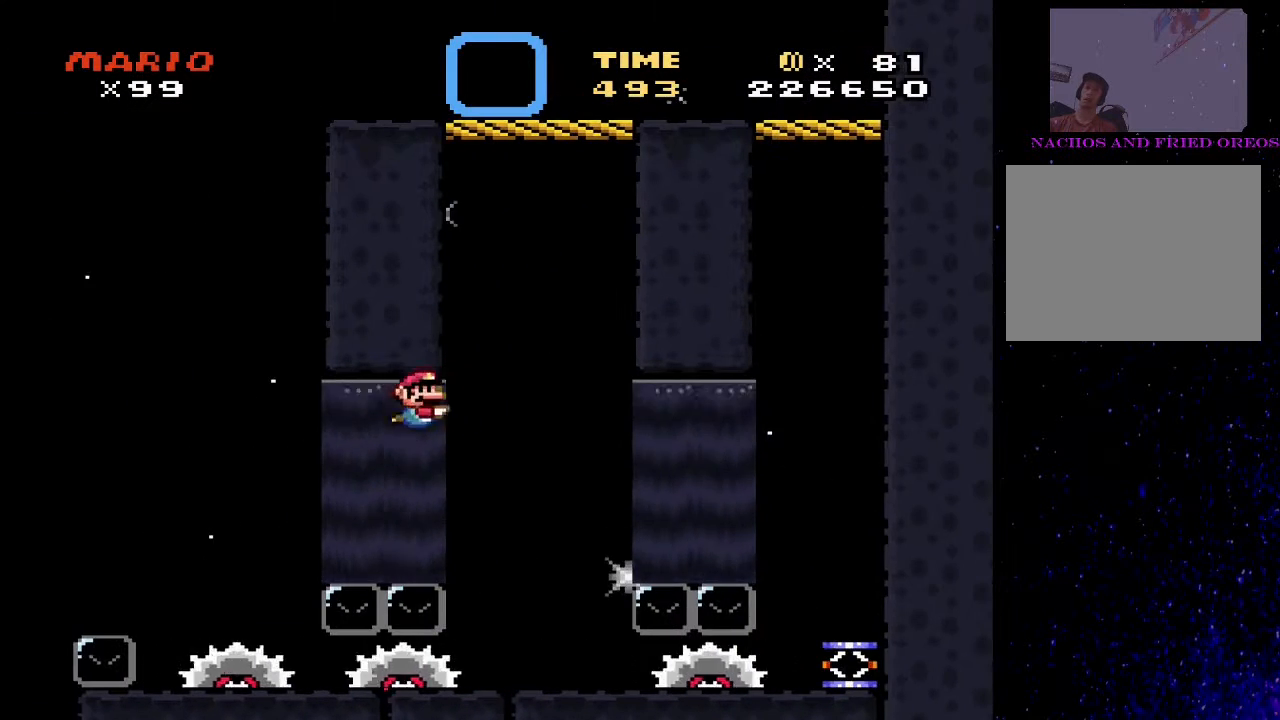
{"buttons": ["SQUARE", "DPAD_UP"], "events": [[33, "CROSS", "down"], [100, "CROSS", "up"], [133, "CROSS", "down"], [200, "CROSS", "up"], [267, "CROSS", "down"], [333, "CROSS", "up"], [400, "CROSS", "down"], [467, "CROSS", "up"]]}
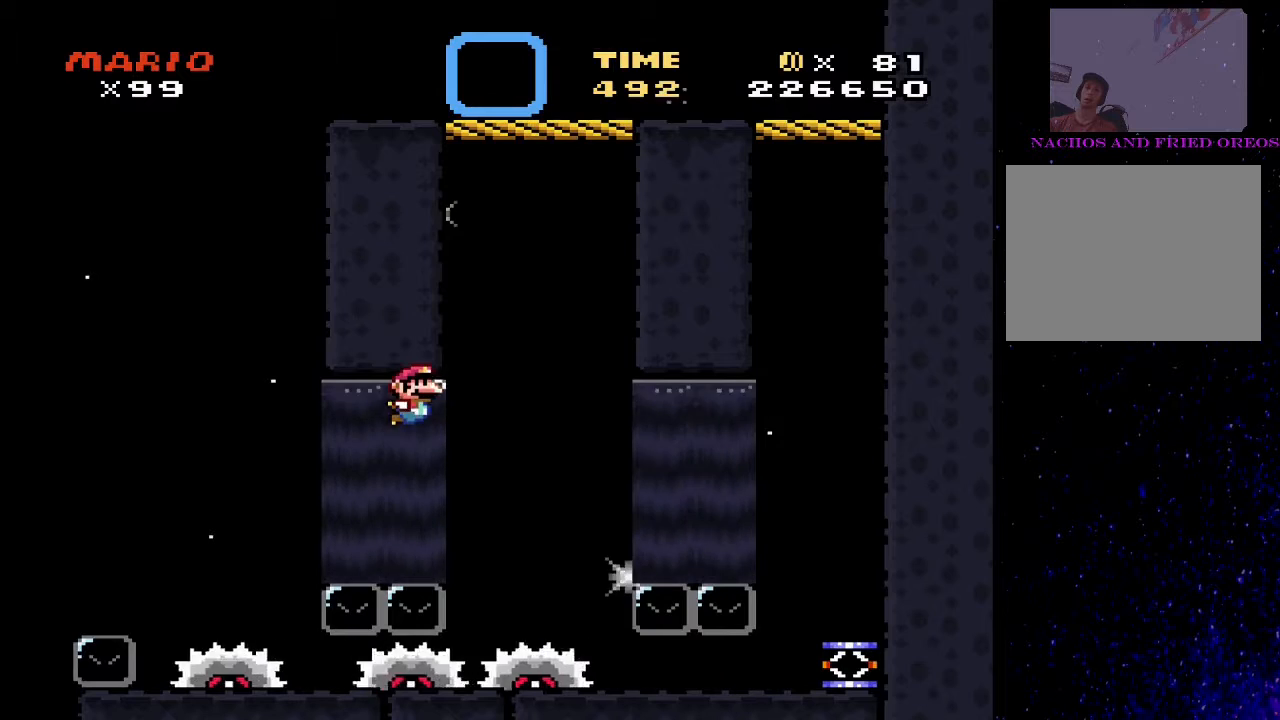
{"buttons": ["SQUARE", "DPAD_RIGHT"], "events": [[33, "CROSS", "down"], [100, "CROSS", "up"], [100, "DPAD_RIGHT", "down"], [133, "DPAD_UP", "up"]]}
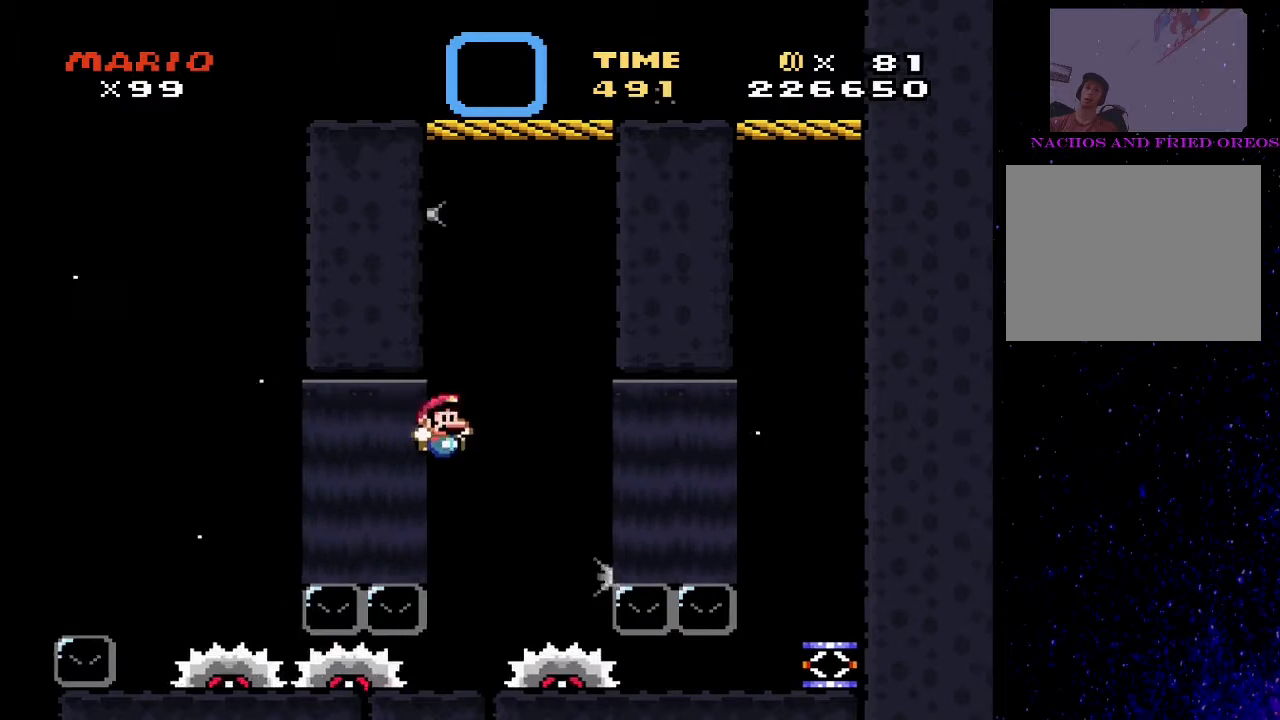
{"buttons": ["CROSS", "SQUARE", "DPAD_RIGHT"], "events": [[67, "DPAD_LEFT", "down"], [67, "DPAD_RIGHT", "up"], [200, "DPAD_LEFT", "up"], [267, "CROSS", "down"], [267, "DPAD_RIGHT", "down"]]}
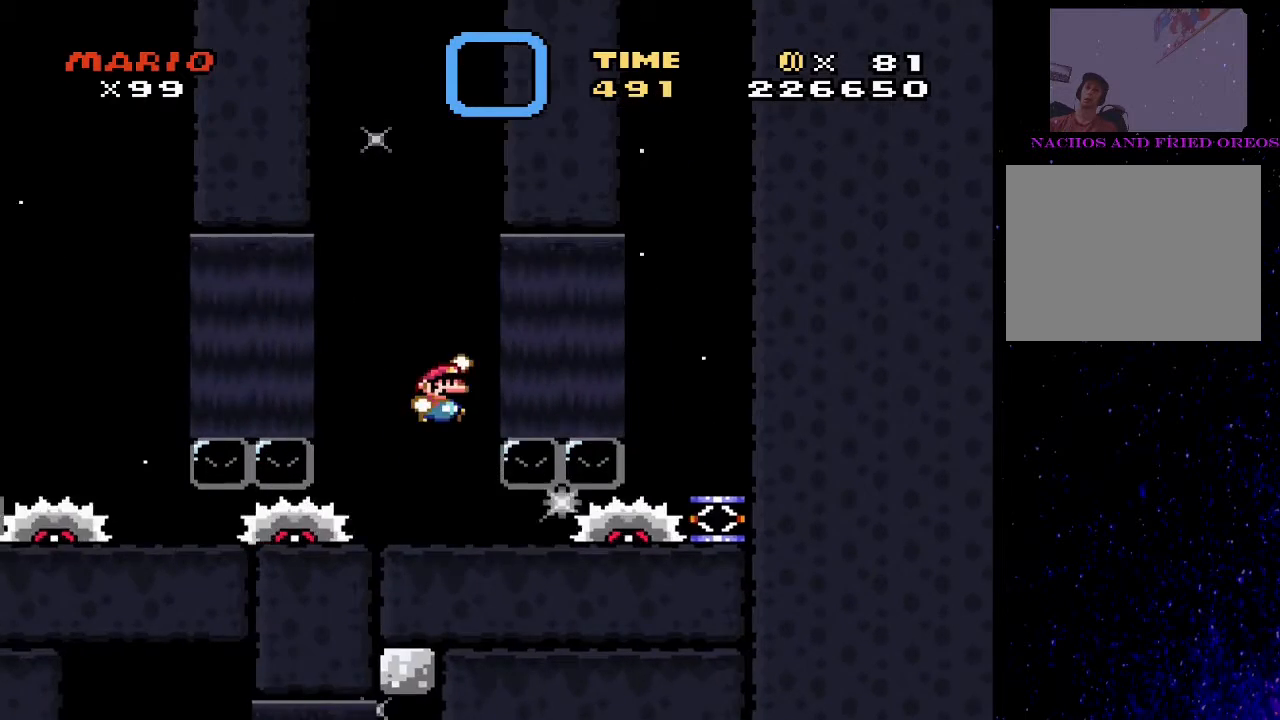
{"buttons": ["SQUARE", "DPAD_UP"], "events": [[100, "CROSS", "up"], [200, "DPAD_LEFT", "down"], [200, "DPAD_RIGHT", "up"], [233, "CROSS", "down"], [333, "CROSS", "up"], [400, "CROSS", "down"], [467, "DPAD_LEFT", "up"], [500, "CROSS", "up"], [500, "DPAD_UP", "down"]]}